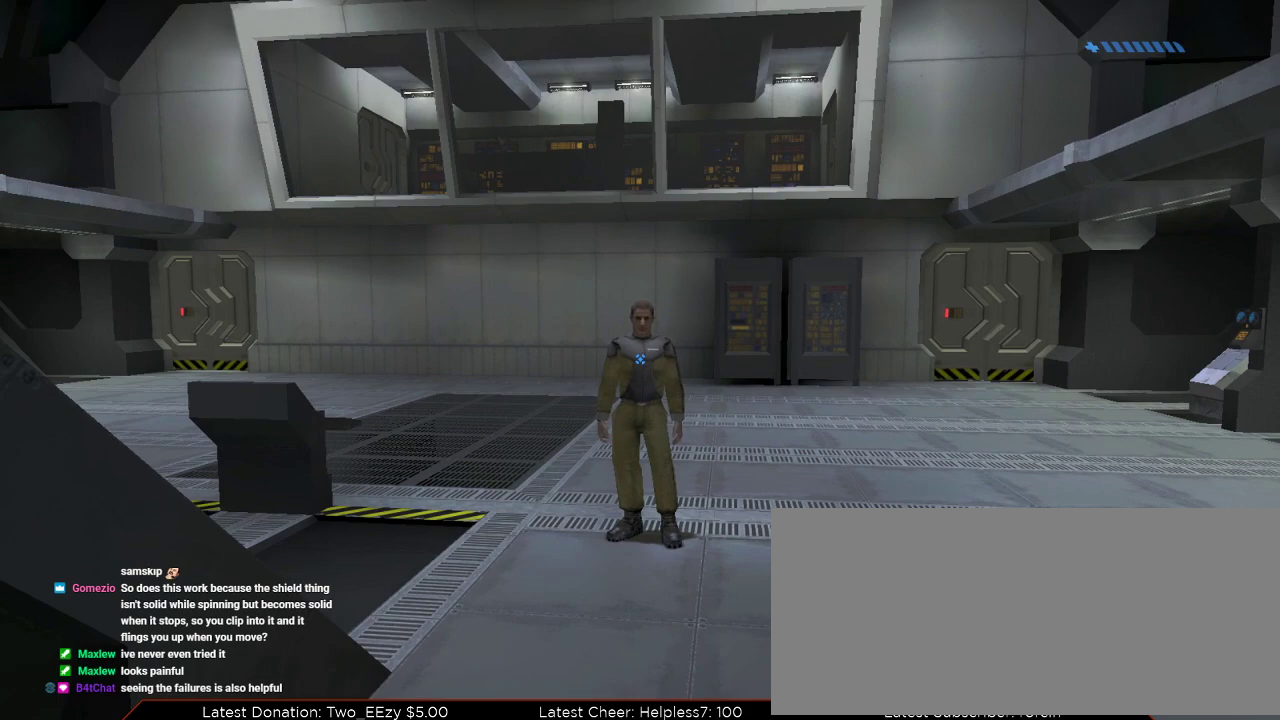
Gameplay with keyboard and mouse; each line is a JSON object with the keys and mouse buttons held at the frame after it. "events" lists presses ("down") and releases ("up") of "1", "2", "3", "4", "a", "alt", "c", "caps_lock", "ctrl", "d", "down", "e", "escape", "f", "g", "left", "m3", "q", "r", "return", "right", "s", "shift", "space", "tab", "up", "v", "w", "x", "z", "mouse_left", "mouse_wheel", "mouse_right" and "mouse_mb4" between this image and that frame as [ms after this image, input, new state], when the widget could be followed in between. "mouse_left", "mouse_wheel", "mouse_right", "mouse_mb4" = the "left", "wheel", "right", "mb4" buttons of the "mouse" list. No other keys are recorded. "wheel" means that the mouse wheel is clicked or scrolled. Mouse movement is not recorded. Key names are as the overlay labels them; some are game actions (e.g. jump) rather than physical keys.
{"keys": ["d", "w"], "mouse": [], "events": [[267, "d", "down"], [267, "w", "down"]]}
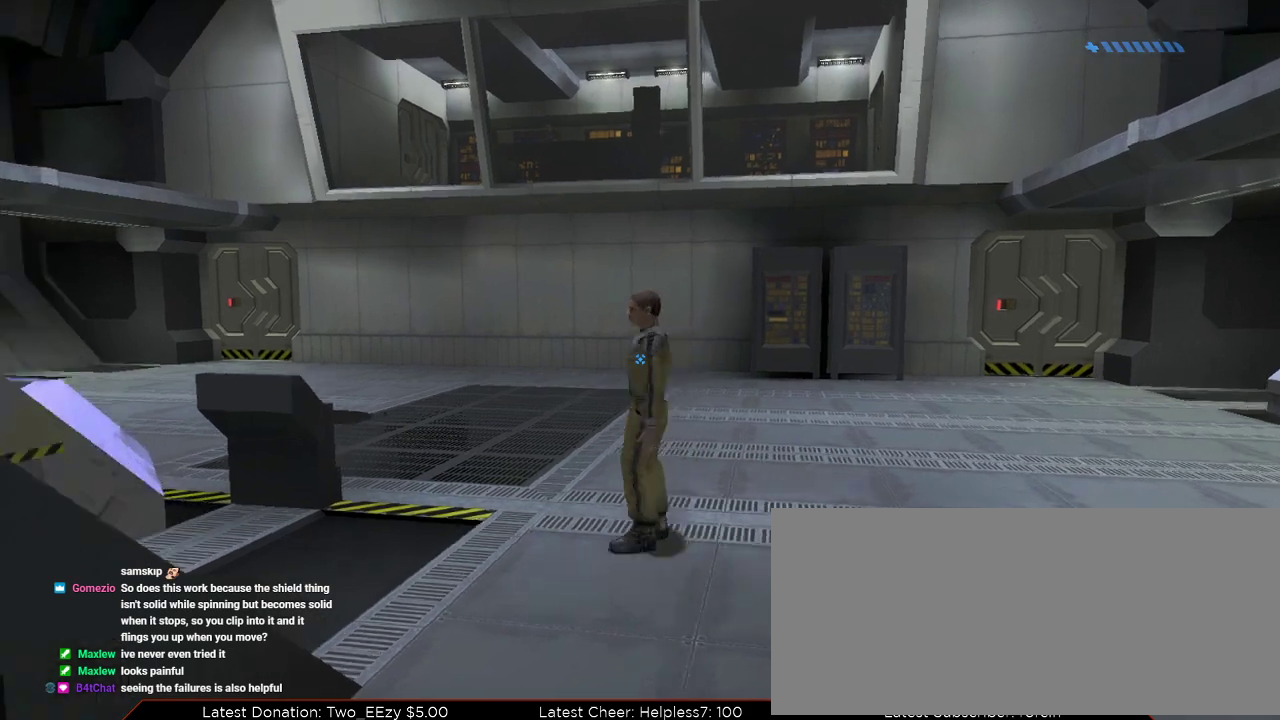
{"keys": ["w"], "mouse": [], "events": [[334, "d", "up"]]}
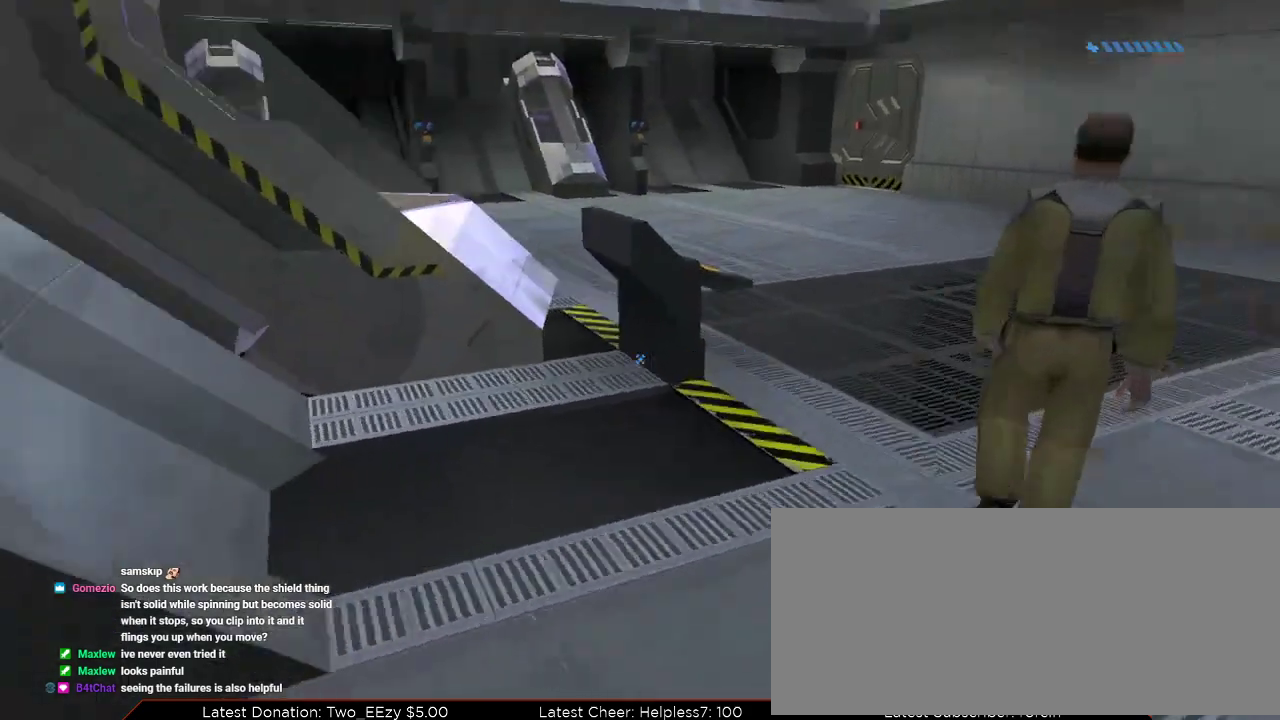
{"keys": ["w"], "mouse": [], "events": [[34, "space", "down"], [134, "space", "up"]]}
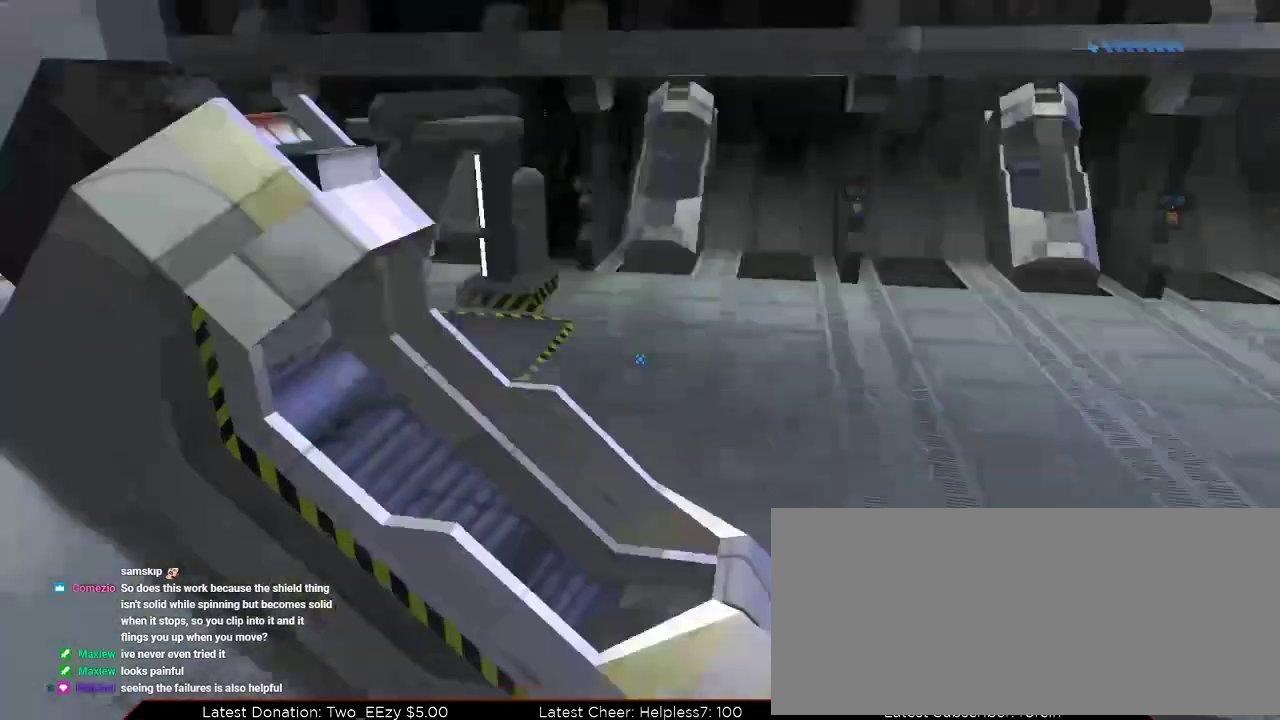
{"keys": ["w"], "mouse": [], "events": []}
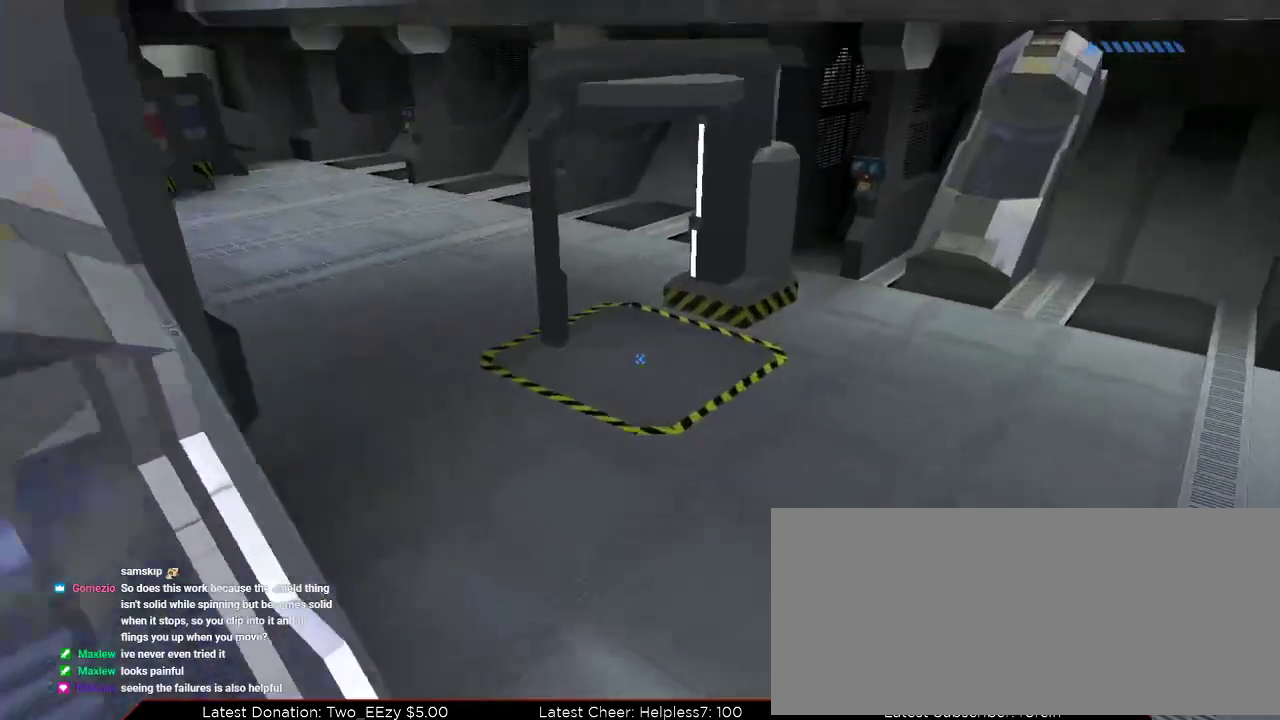
{"keys": ["w"], "mouse": [], "events": []}
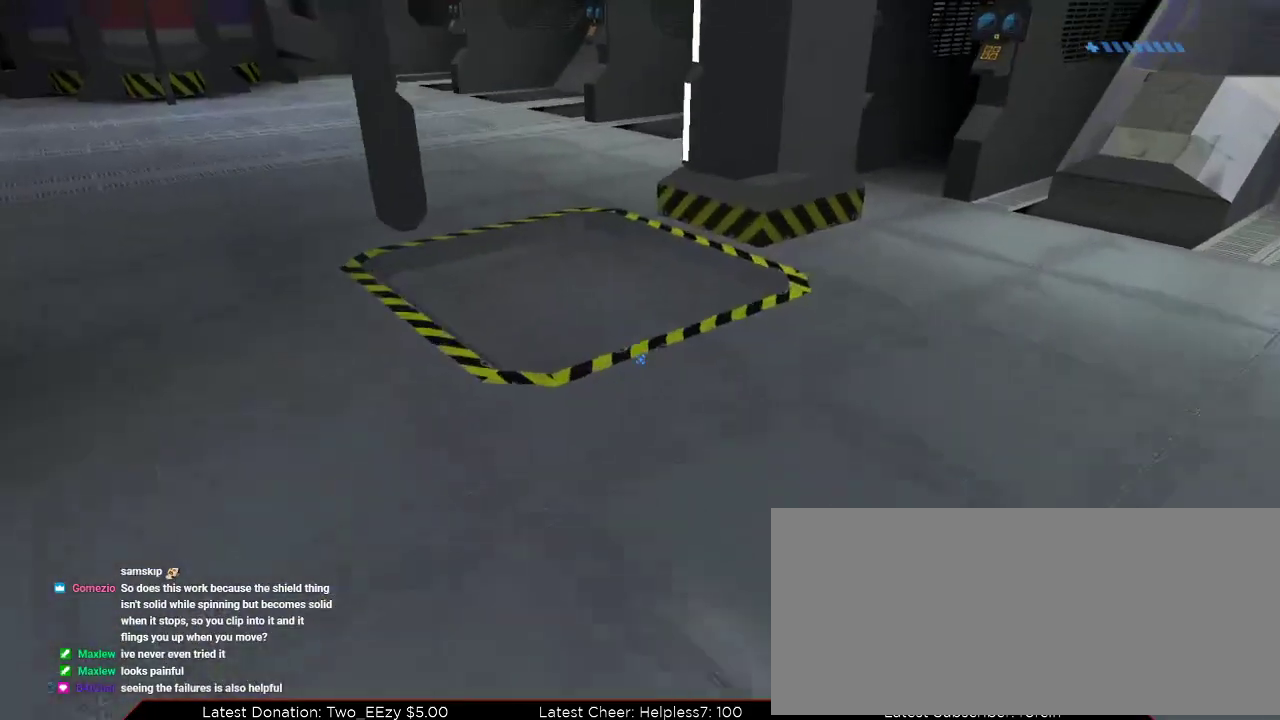
{"keys": [], "mouse": [], "events": [[133, "a", "down"], [334, "a", "up"], [400, "w", "up"]]}
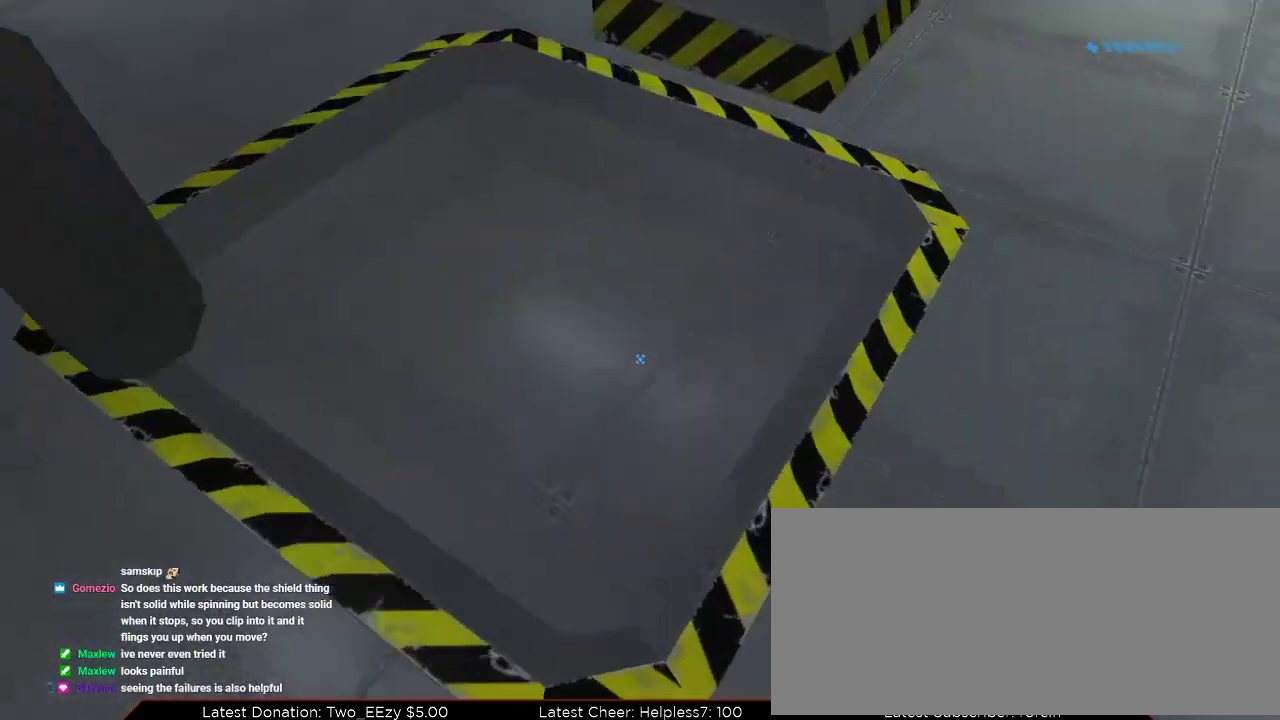
{"keys": ["ctrl"], "mouse": [], "events": [[34, "ctrl", "down"], [134, "w", "down"], [301, "w", "up"]]}
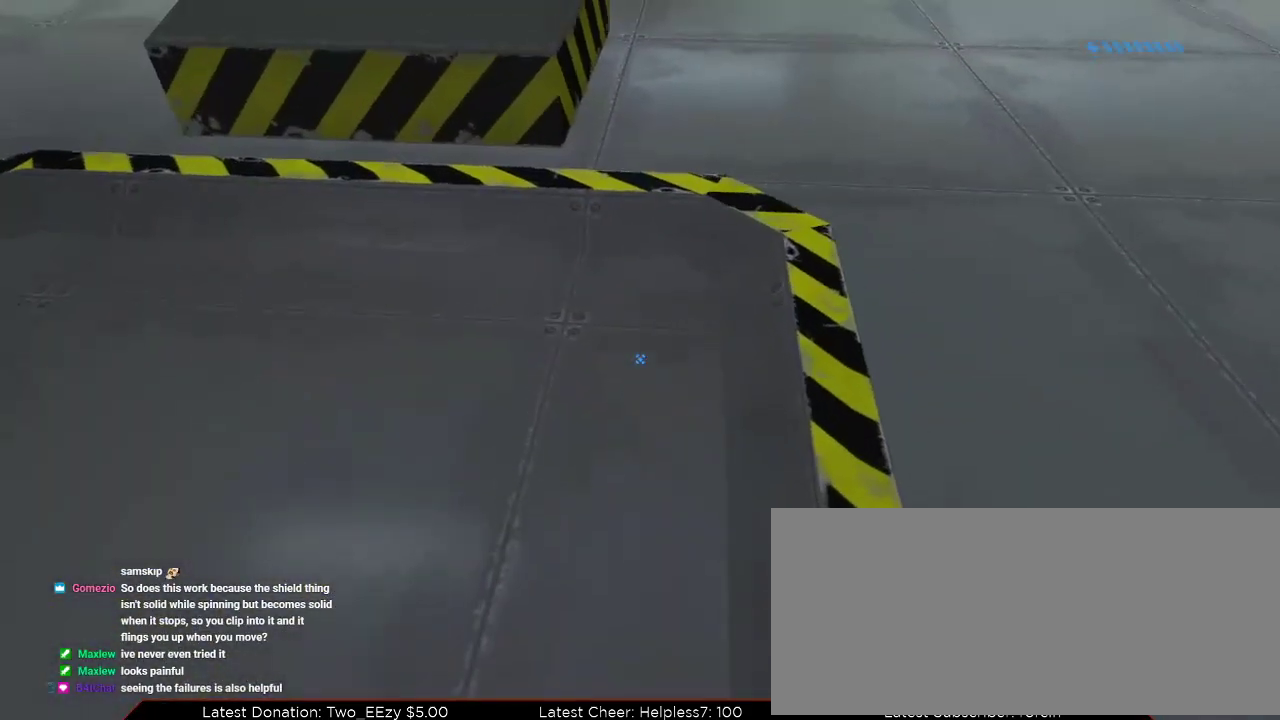
{"keys": ["ctrl", "s"], "mouse": [], "events": [[133, "a", "down"], [167, "w", "down"], [267, "a", "up"], [267, "w", "up"], [434, "s", "down"]]}
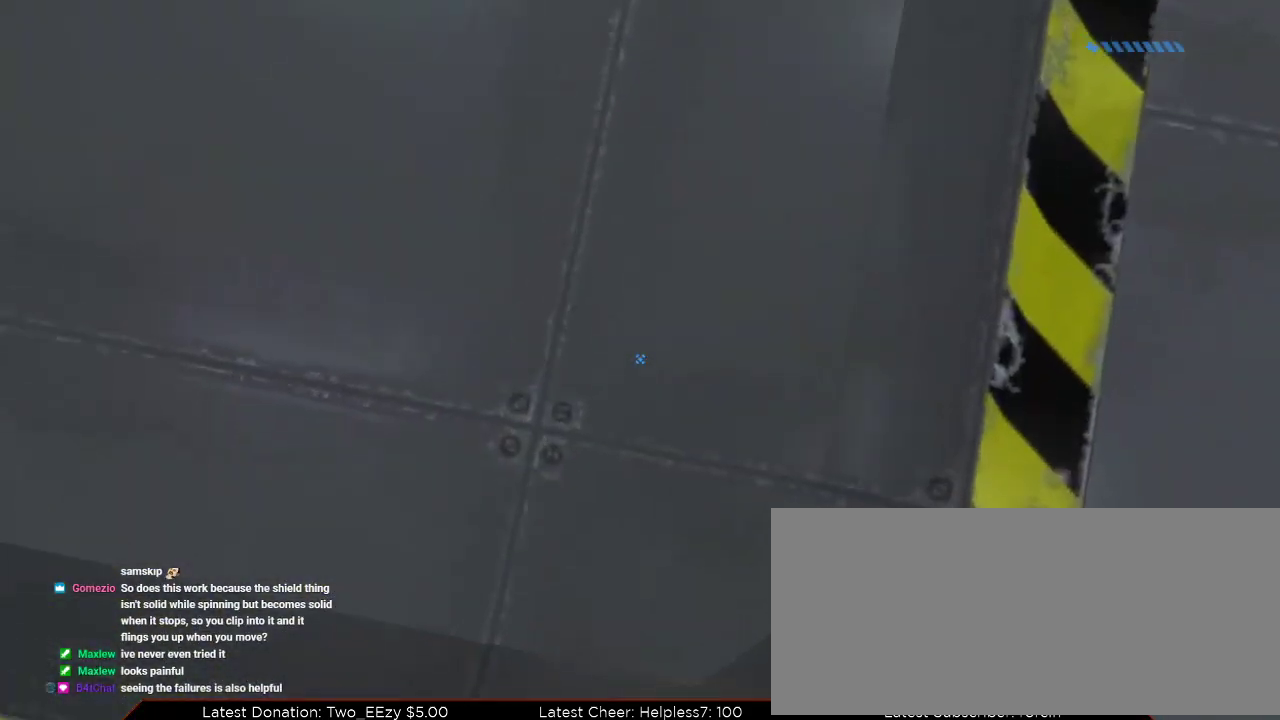
{"keys": ["ctrl"], "mouse": [], "events": [[167, "s", "up"], [334, "w", "down"], [501, "w", "up"]]}
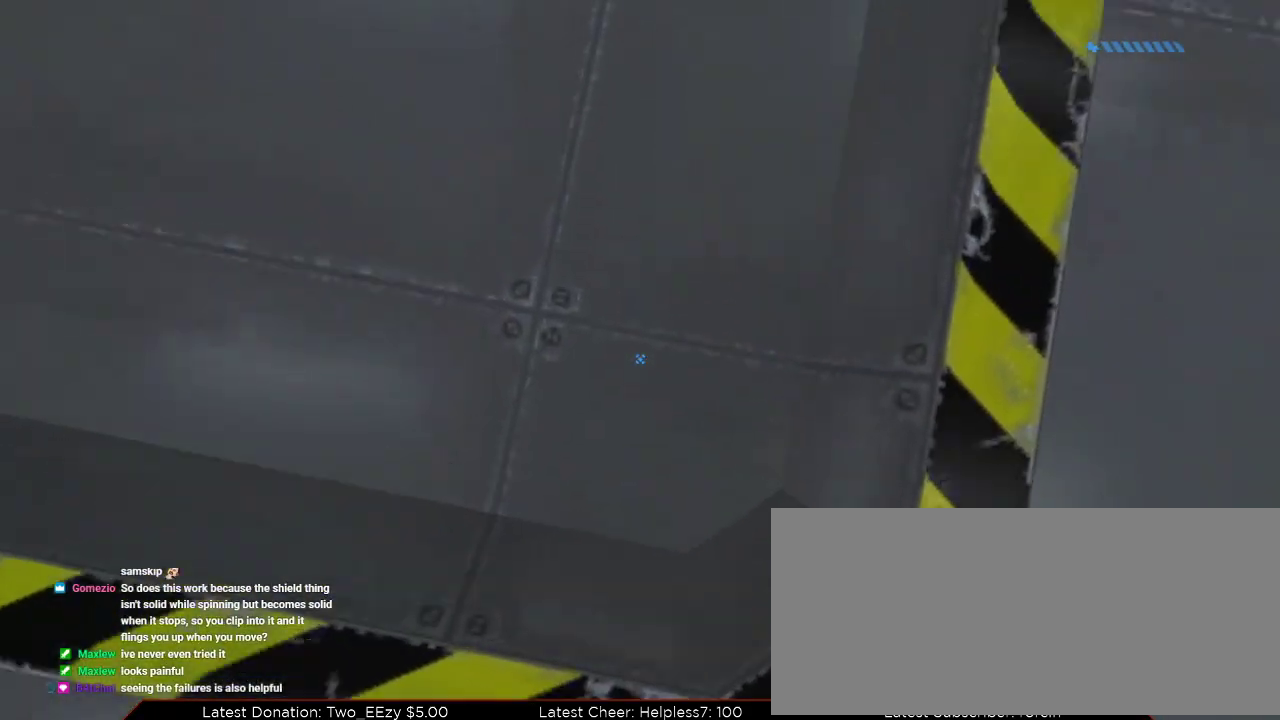
{"keys": ["ctrl", "s"], "mouse": [], "events": [[33, "d", "down"], [167, "d", "up"], [200, "s", "down"], [367, "s", "up"], [500, "s", "down"]]}
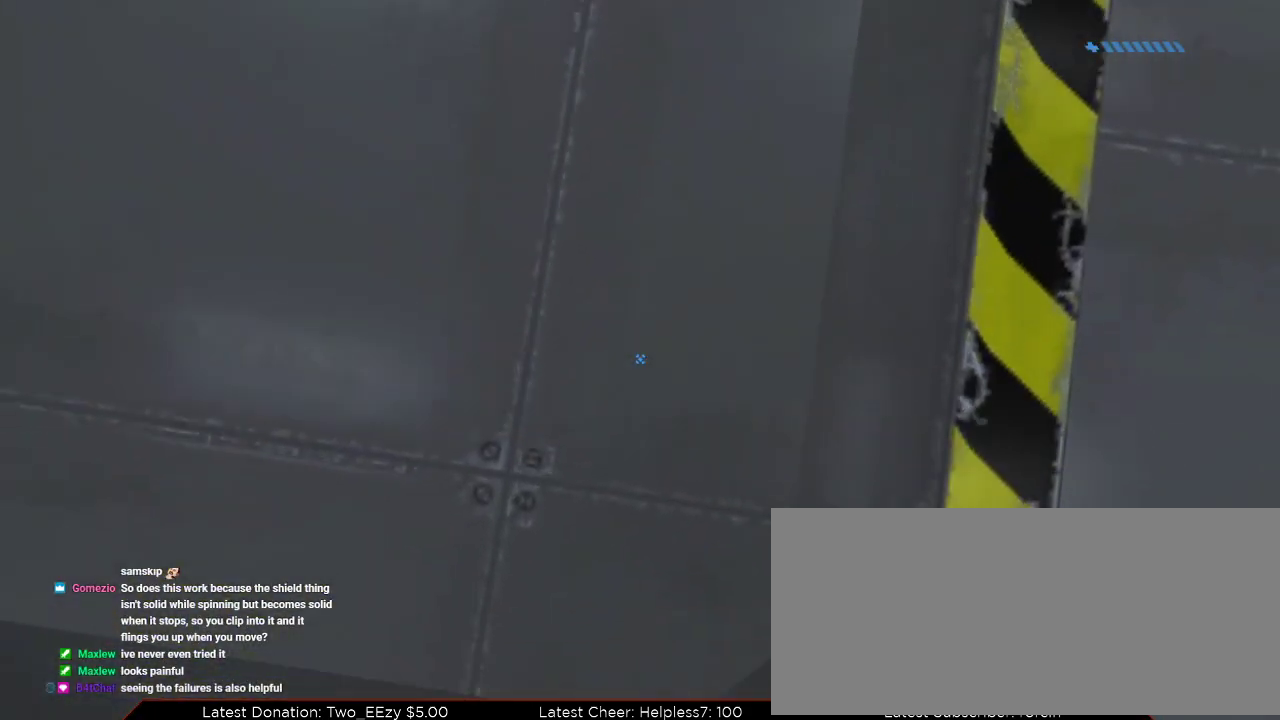
{"keys": ["ctrl"], "mouse": [], "events": [[134, "s", "up"], [234, "s", "down"], [334, "s", "up"]]}
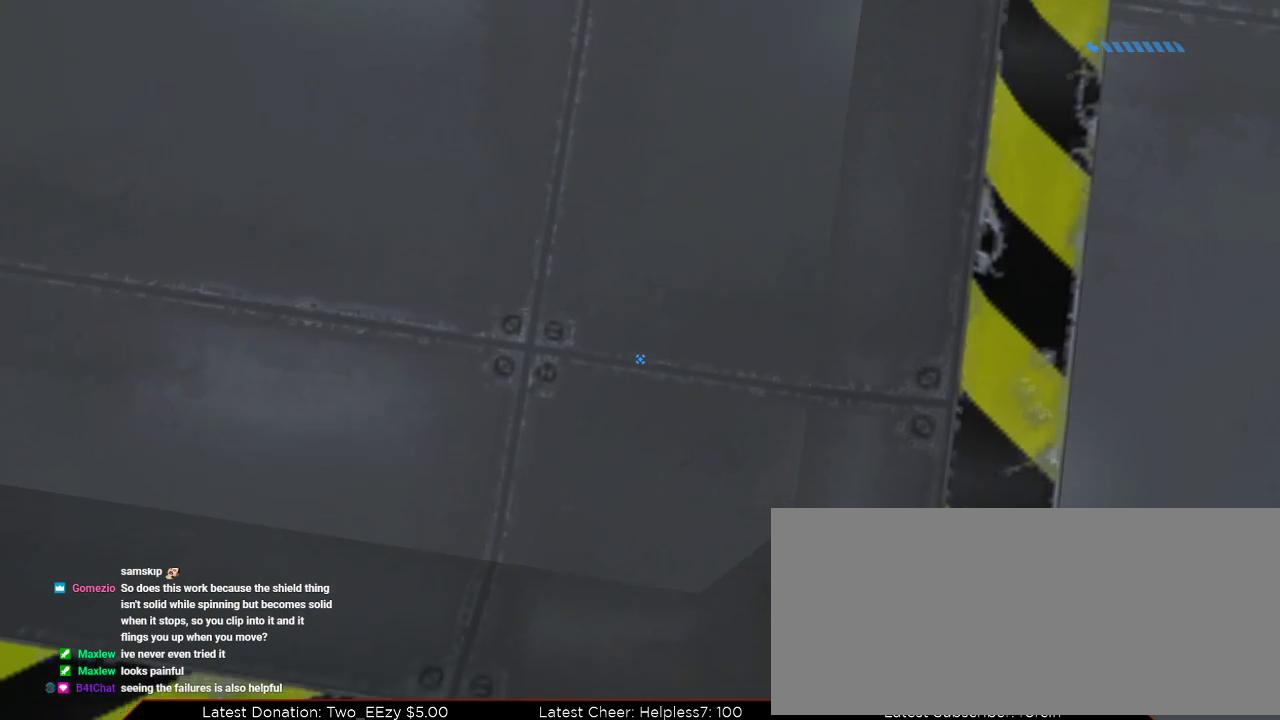
{"keys": [], "mouse": [], "events": [[167, "ctrl", "up"]]}
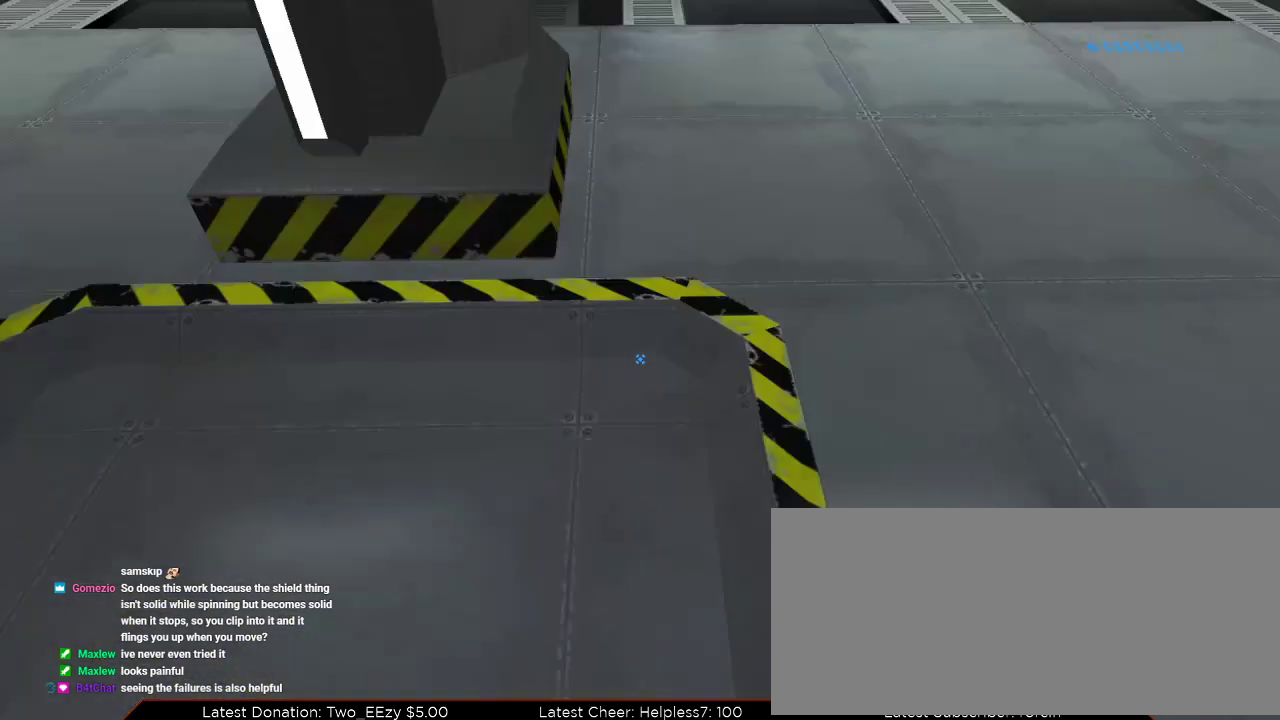
{"keys": [], "mouse": [], "events": []}
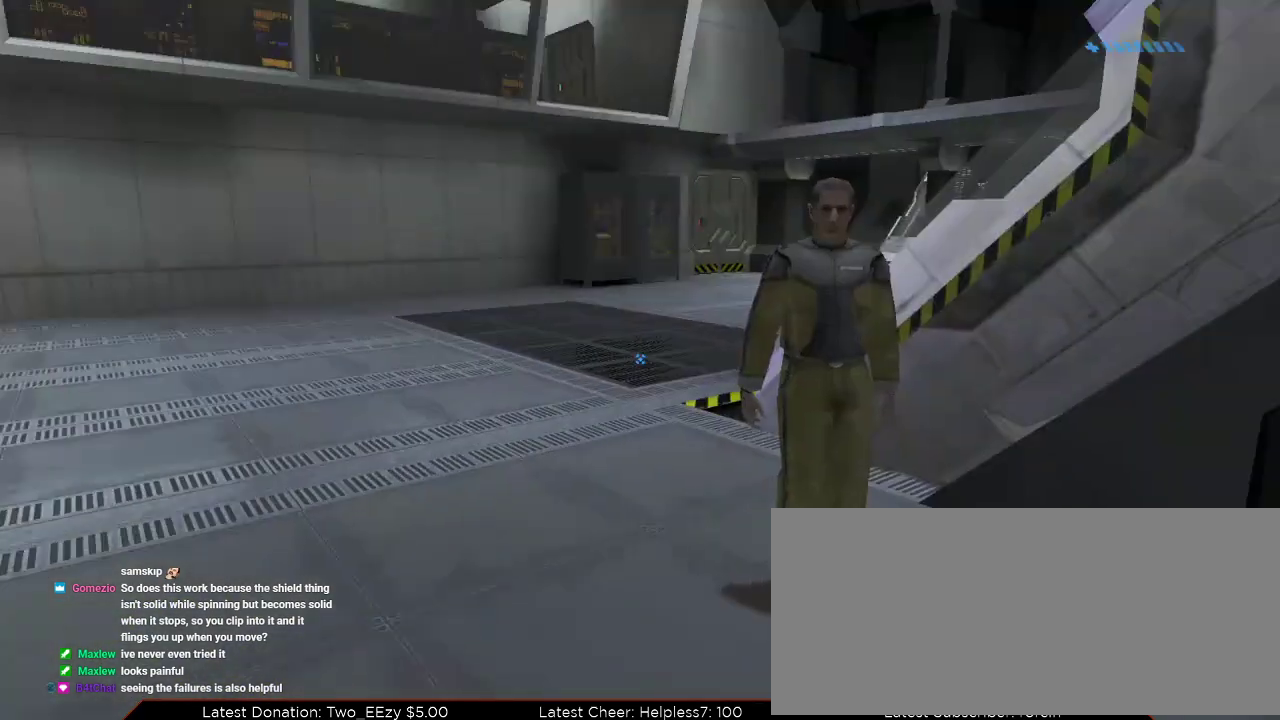
{"keys": [], "mouse": [], "events": []}
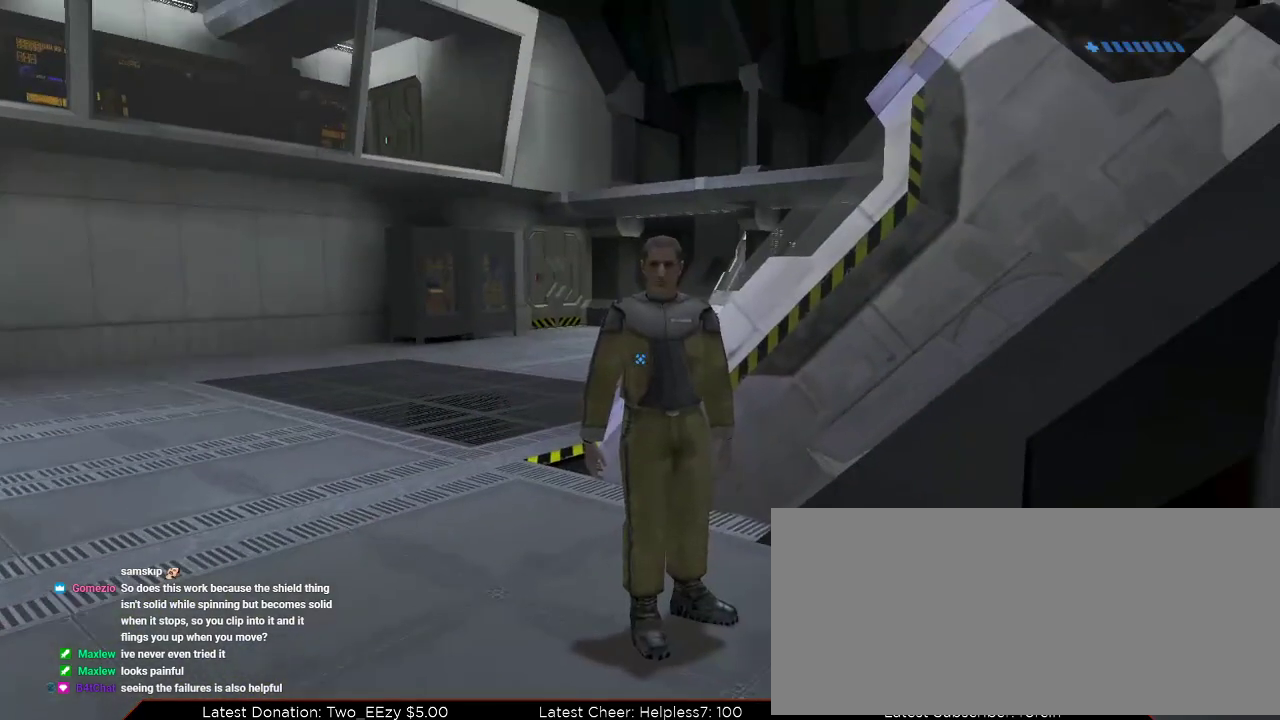
{"keys": [], "mouse": [], "events": []}
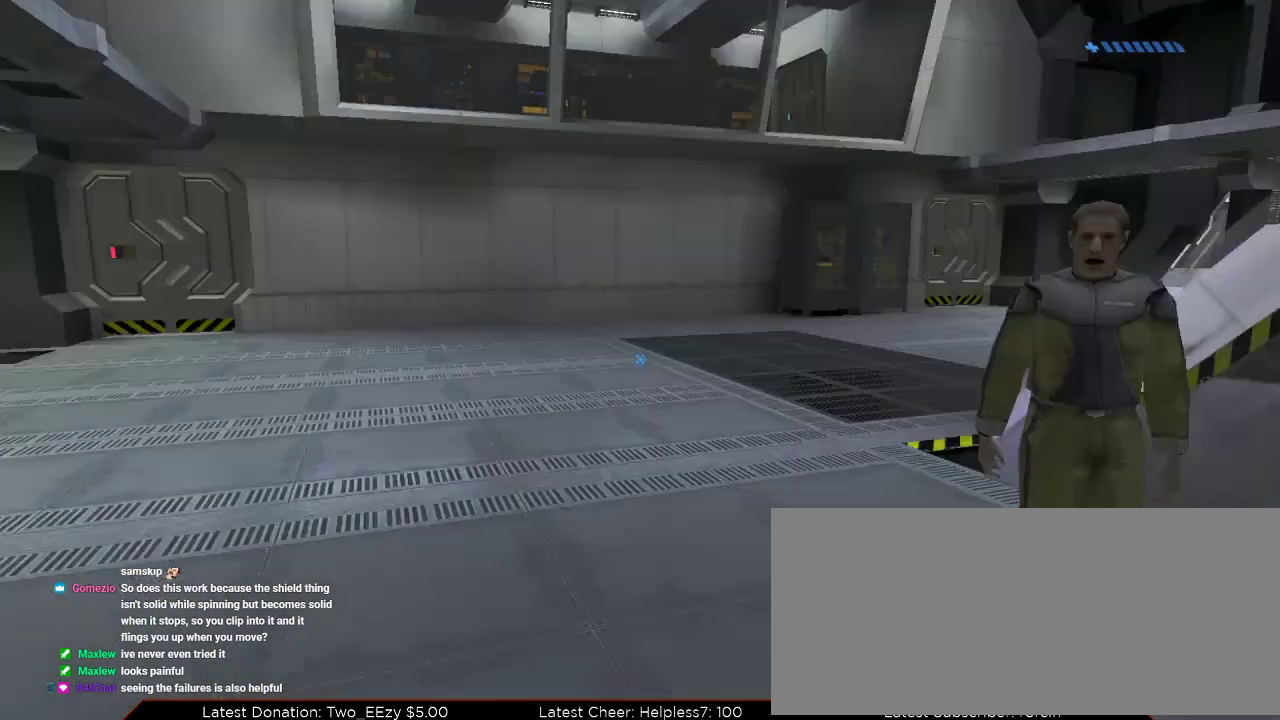
{"keys": [], "mouse": [], "events": []}
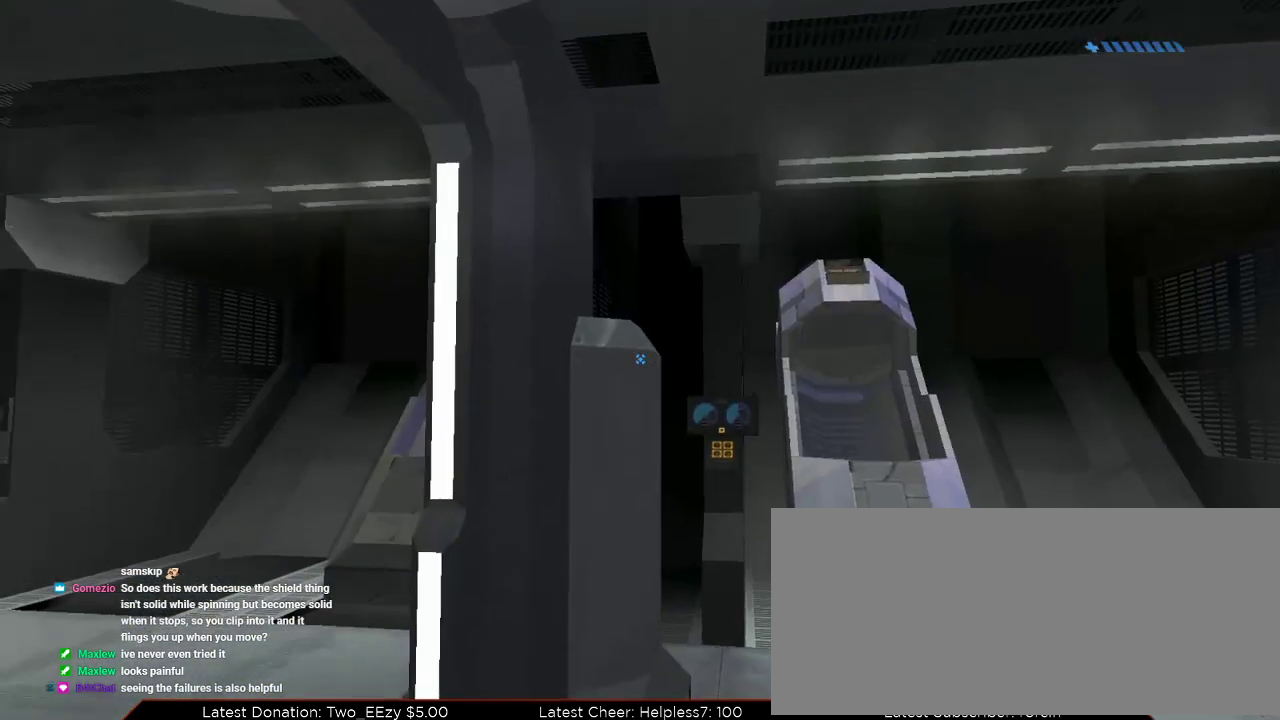
{"keys": [], "mouse": [], "events": []}
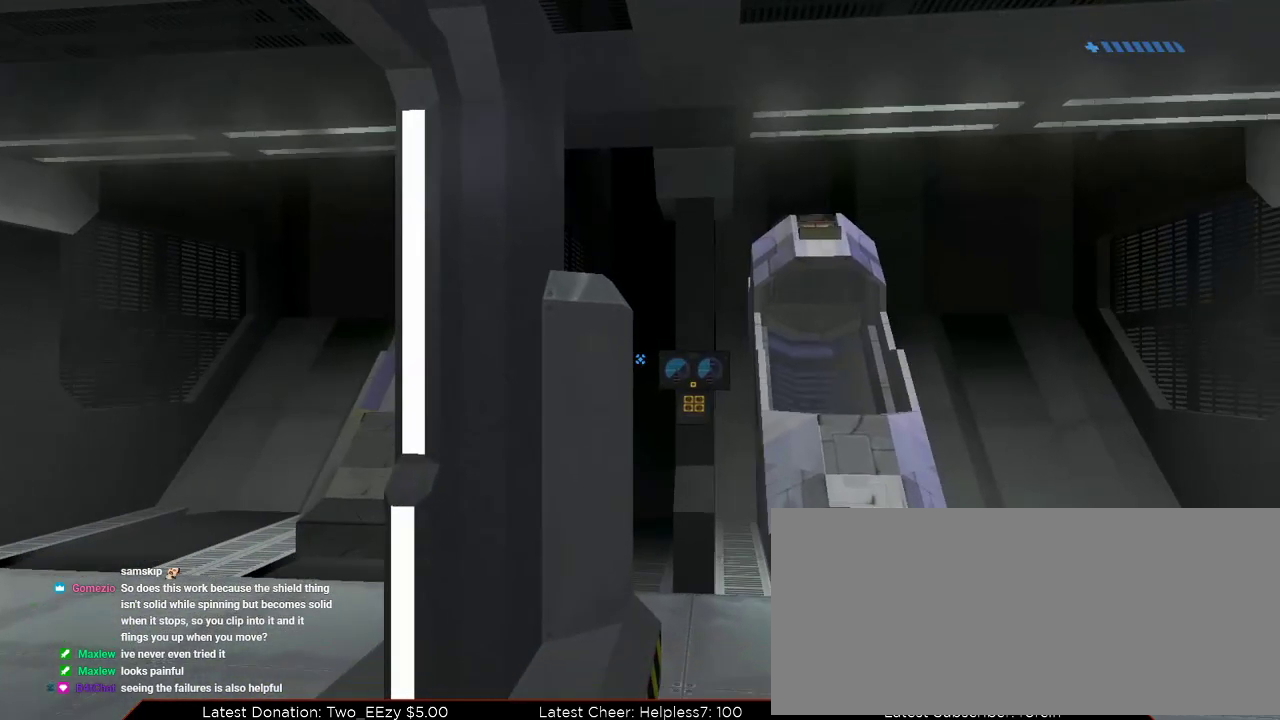
{"keys": [], "mouse": [], "events": []}
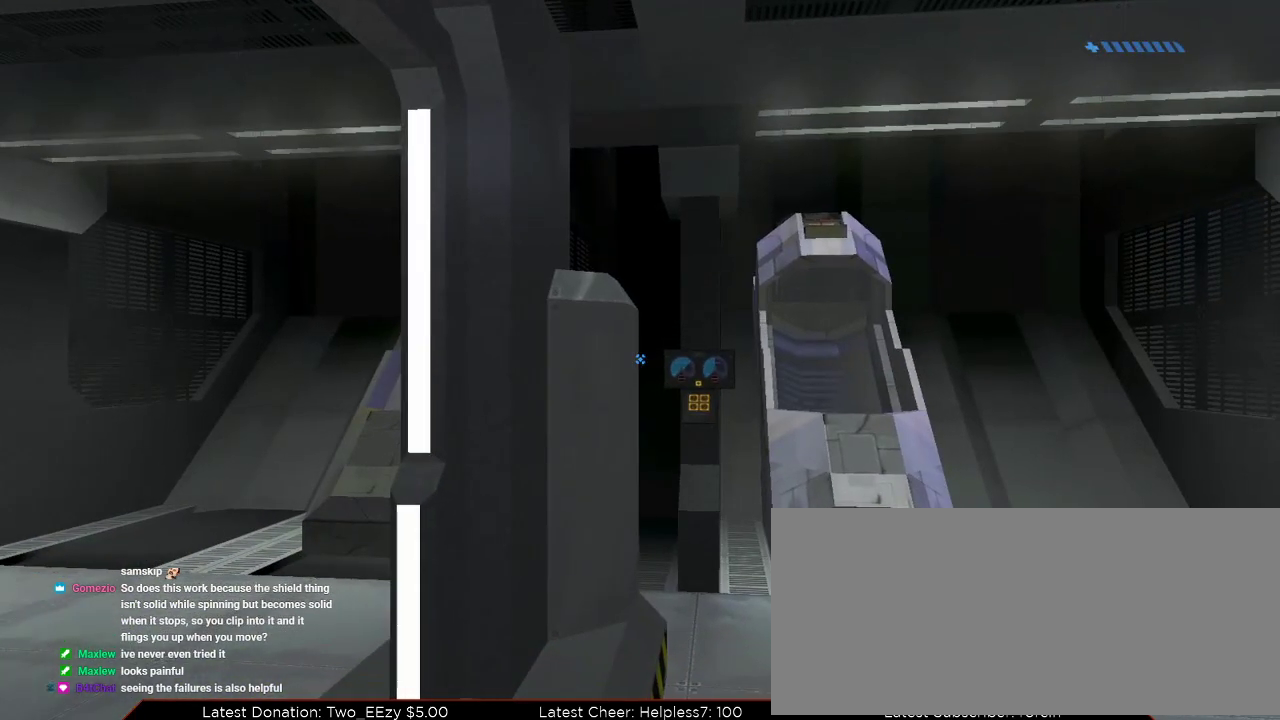
{"keys": [], "mouse": [], "events": []}
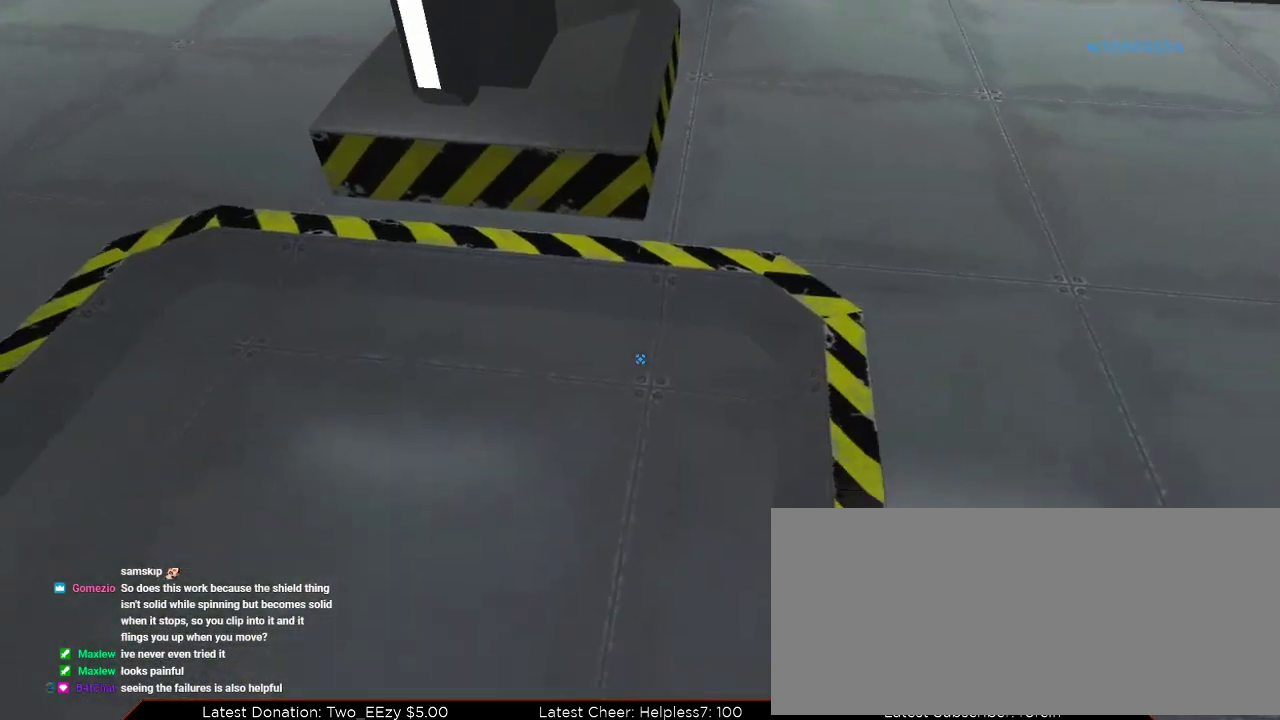
{"keys": ["4"], "mouse": [], "events": [[434, "4", "down"]]}
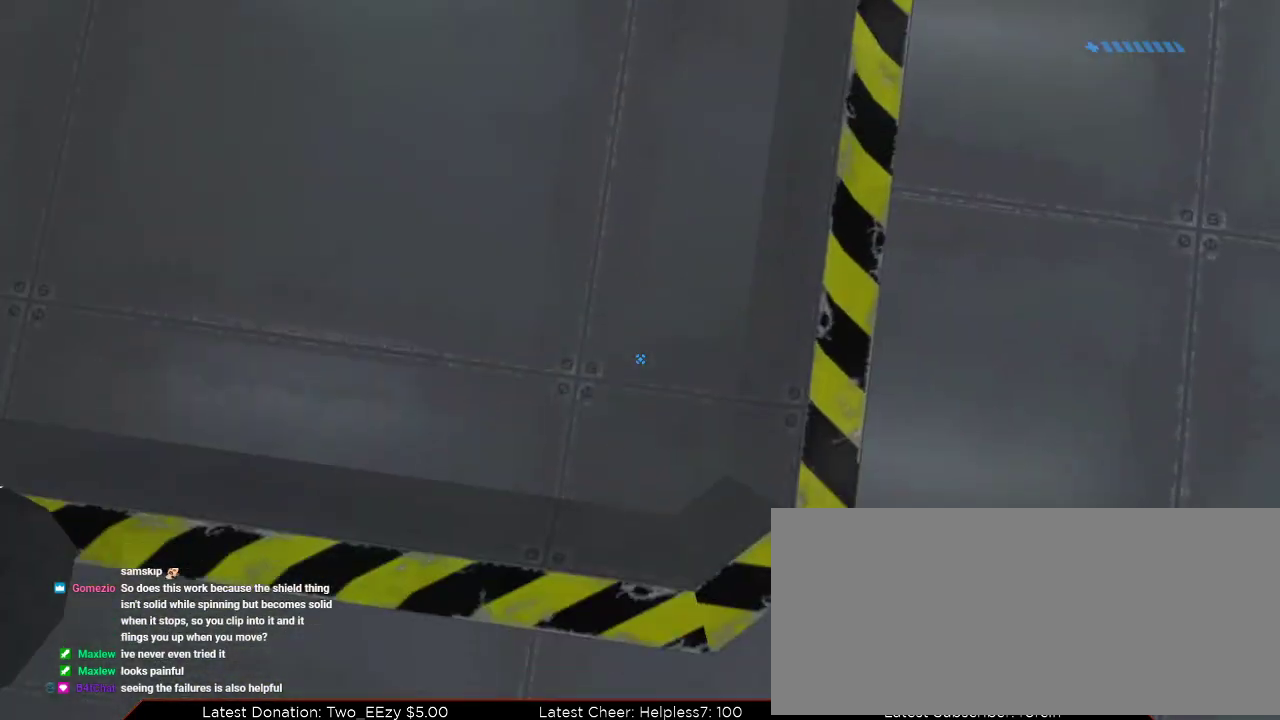
{"keys": [], "mouse": [], "events": [[67, "4", "up"]]}